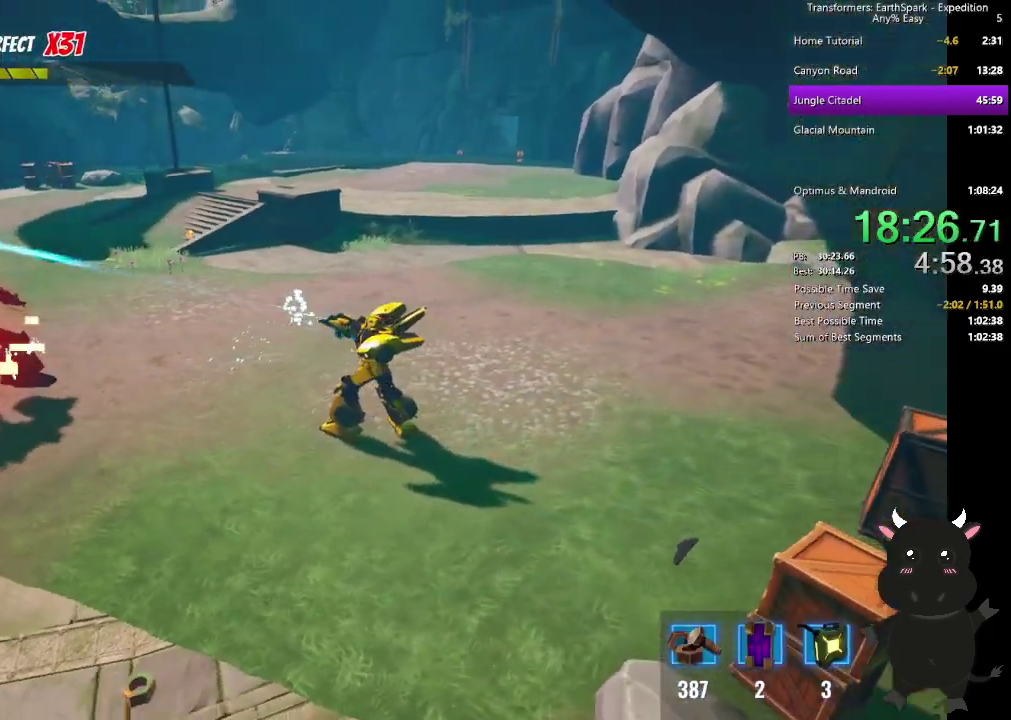
Gameplay with a controller (PlayStation layout); each line is a JSON object with the inputs held at the frame after it. "events" lists button and stick changes between this image and that frame as [ms after this image, input, new state], when the widget could be followed in between. Not read: R1.
{"buttons": ["SQUARE"], "left_stick": "up-left", "right_stick": "center", "events": [[133, "right_stick", "center"], [233, "left_stick", "up-left"], [300, "SQUARE", "down"], [383, "SQUARE", "up"], [483, "SQUARE", "down"]]}
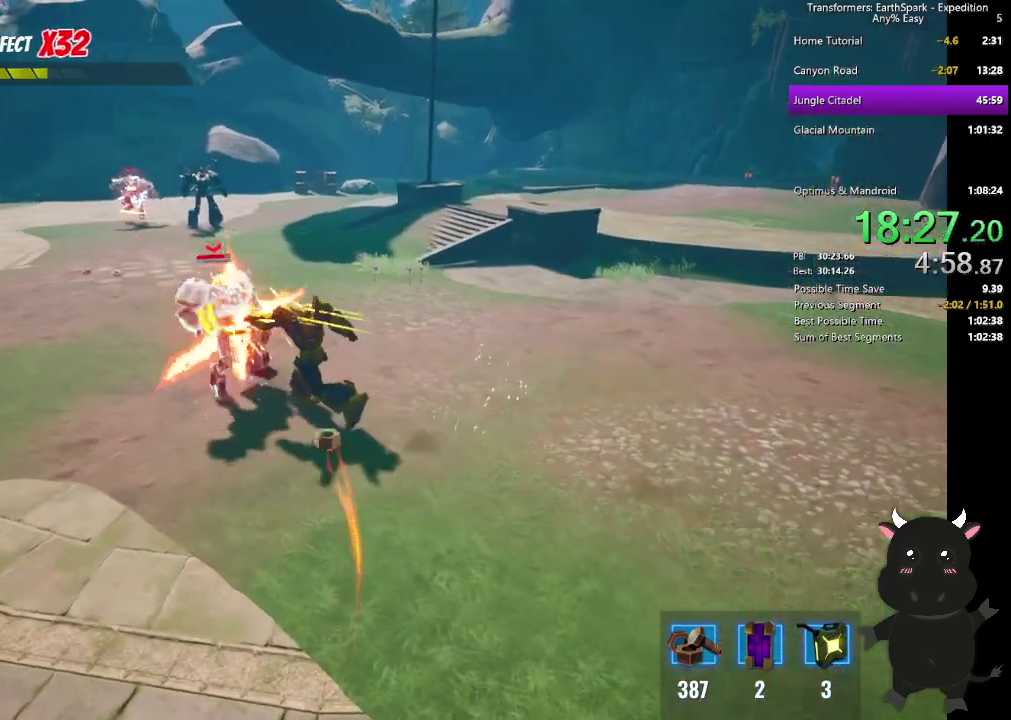
{"buttons": ["SQUARE"], "left_stick": "up-left", "right_stick": "center", "events": [[117, "SQUARE", "up"], [200, "SQUARE", "down"], [333, "SQUARE", "up"], [433, "SQUARE", "down"]]}
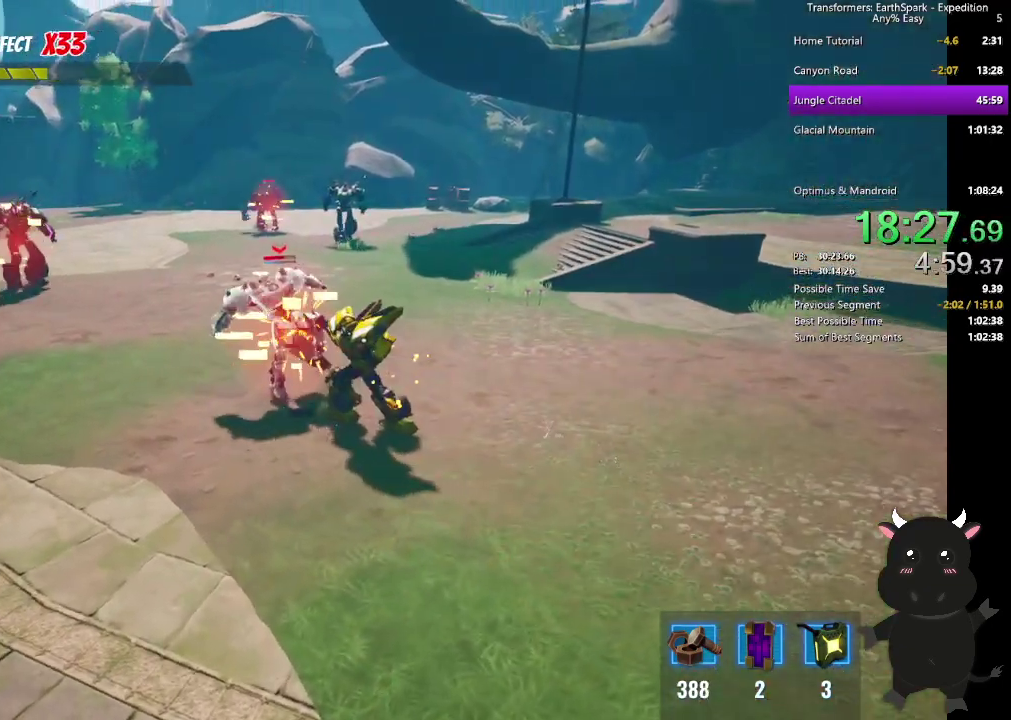
{"buttons": [], "left_stick": "up-left", "right_stick": "center", "events": [[50, "SQUARE", "up"], [150, "SQUARE", "down"], [250, "SQUARE", "up"], [333, "SQUARE", "down"], [450, "SQUARE", "up"]]}
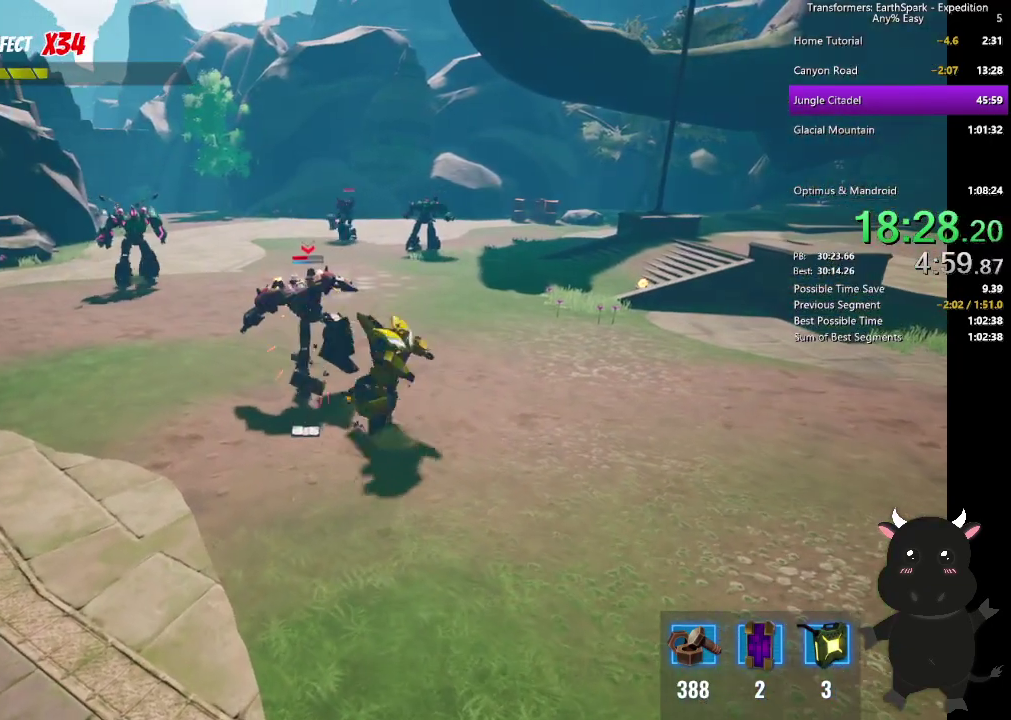
{"buttons": ["SQUARE"], "left_stick": "up-left", "right_stick": "center", "events": [[50, "SQUARE", "down"], [150, "SQUARE", "up"], [250, "SQUARE", "down"], [350, "SQUARE", "up"], [433, "SQUARE", "down"]]}
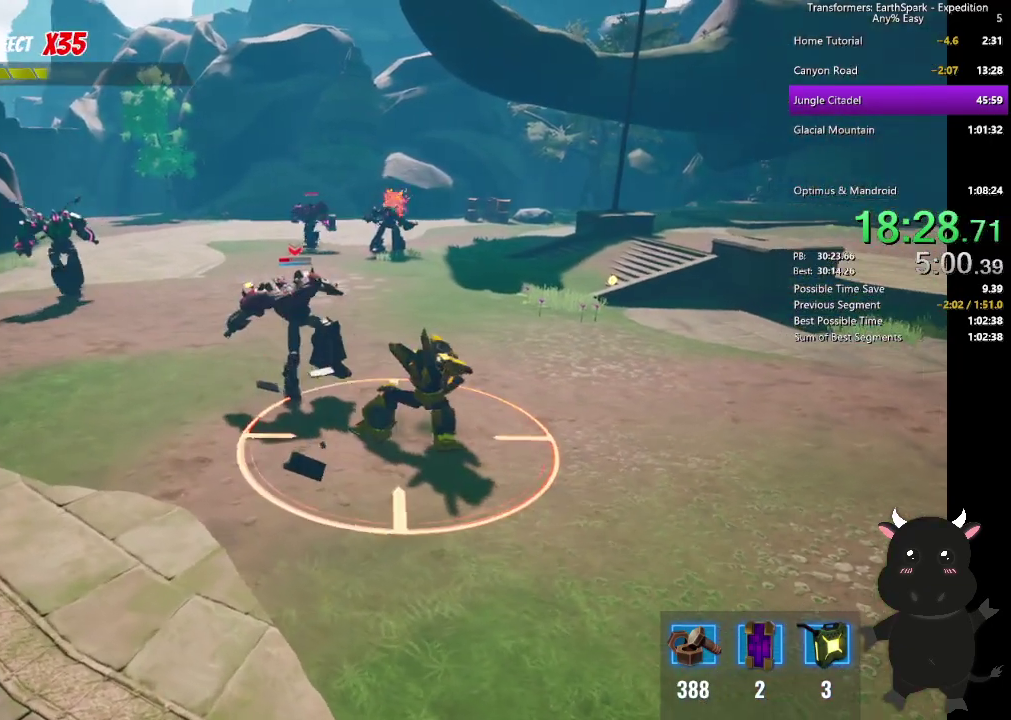
{"buttons": ["CIRCLE"], "left_stick": "up-left", "right_stick": "center", "events": [[67, "SQUARE", "up"], [450, "CIRCLE", "down"]]}
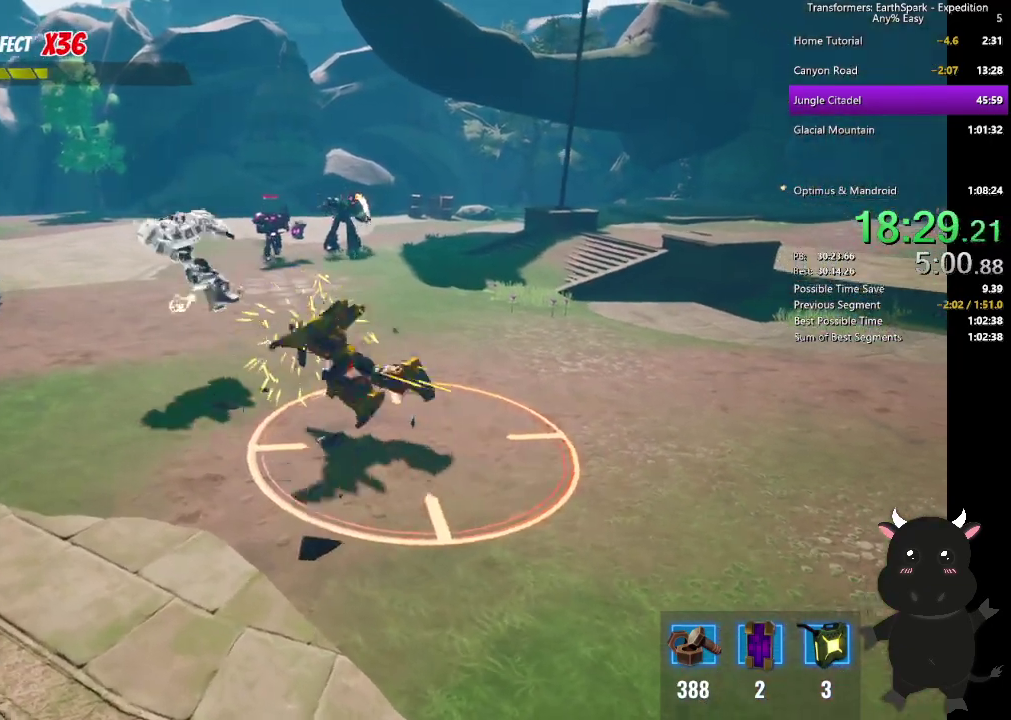
{"buttons": ["SQUARE"], "left_stick": "left", "right_stick": "center", "events": [[133, "CIRCLE", "up"], [400, "left_stick", "left"], [450, "SQUARE", "down"]]}
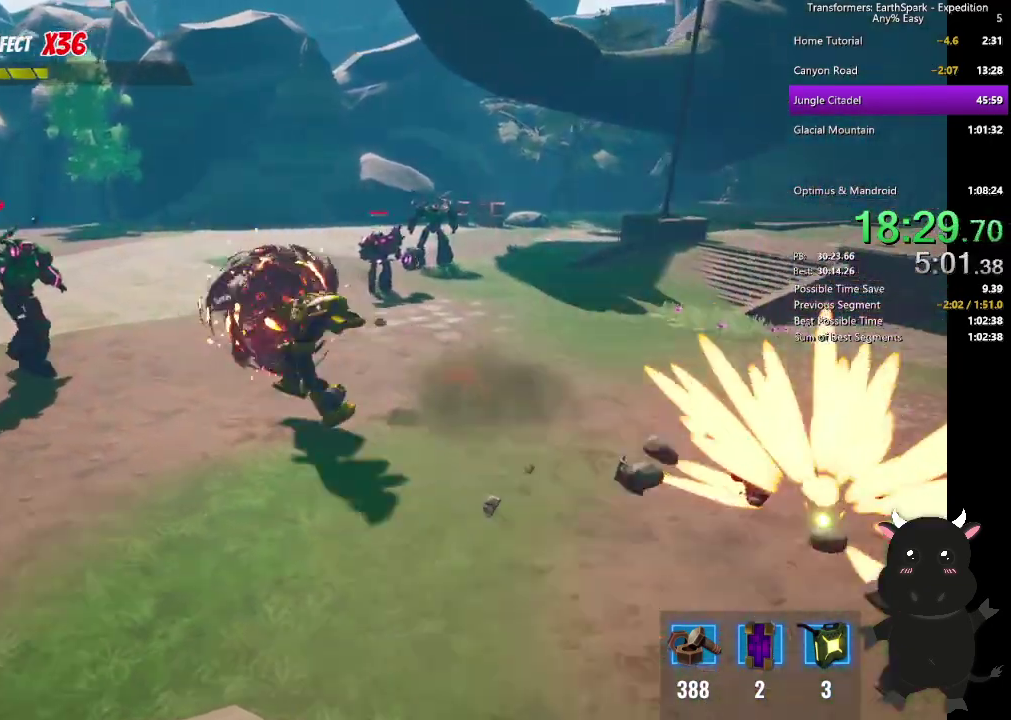
{"buttons": ["SQUARE"], "left_stick": "up-left", "right_stick": "center", "events": [[100, "SQUARE", "up"], [183, "SQUARE", "down"], [267, "left_stick", "up-left"], [317, "SQUARE", "up"], [400, "SQUARE", "down"]]}
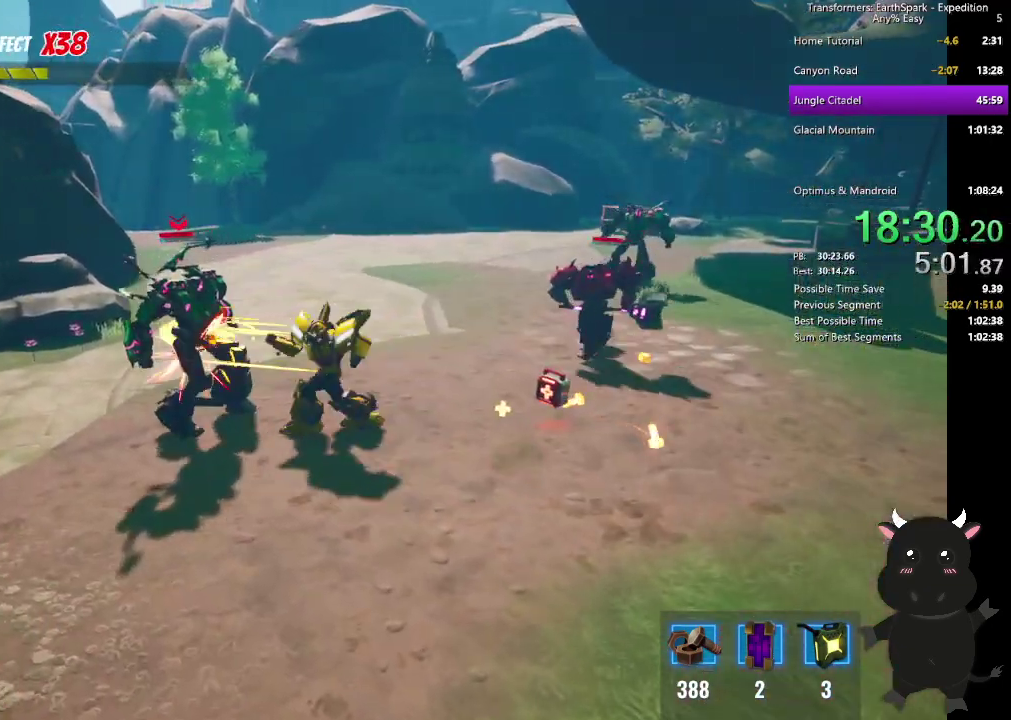
{"buttons": ["SQUARE"], "left_stick": "up-left", "right_stick": "center", "events": [[17, "SQUARE", "up"], [100, "SQUARE", "down"], [233, "SQUARE", "up"], [300, "SQUARE", "down"], [417, "SQUARE", "up"], [500, "SQUARE", "down"]]}
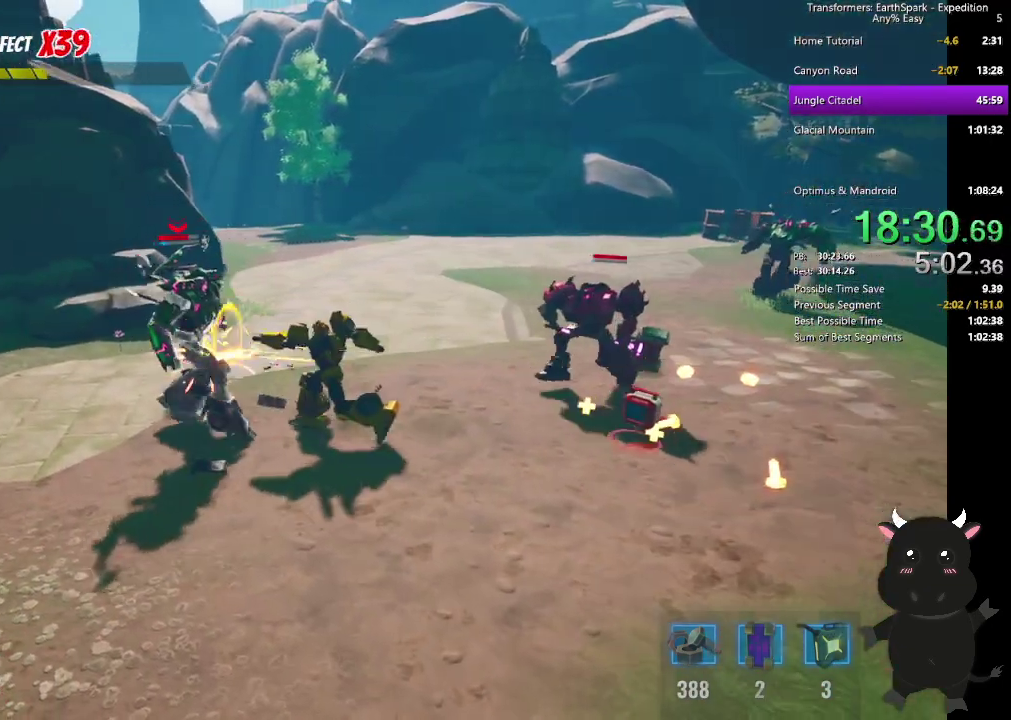
{"buttons": [], "left_stick": "up-left", "right_stick": "center", "events": [[117, "SQUARE", "up"], [200, "SQUARE", "down"], [317, "SQUARE", "up"]]}
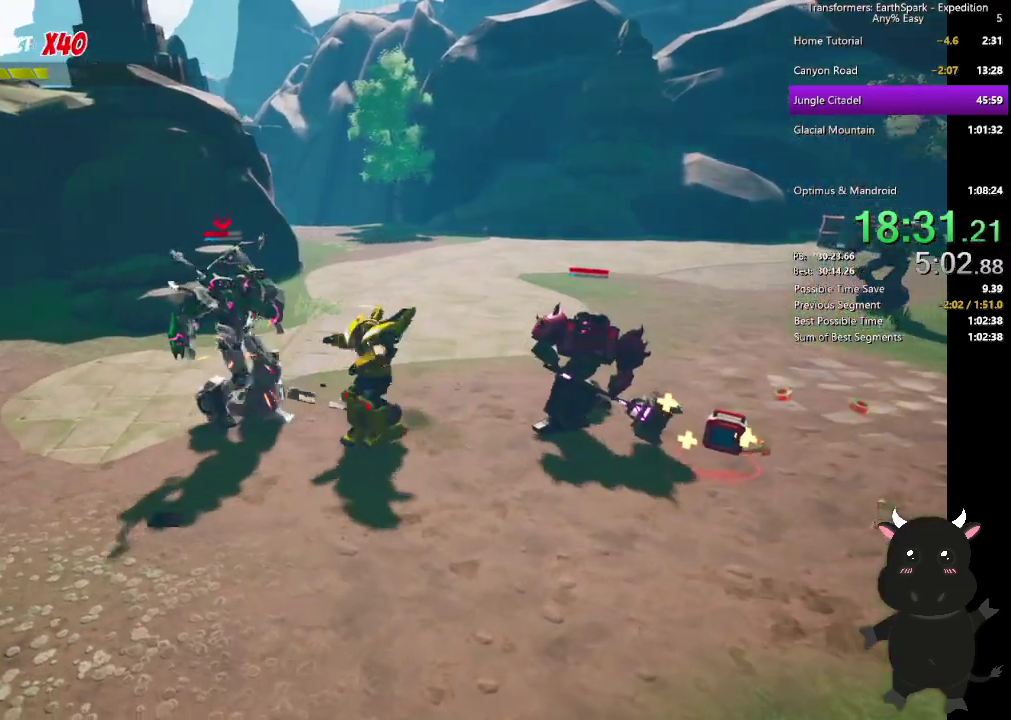
{"buttons": [], "left_stick": "right", "right_stick": "center", "events": [[183, "CIRCLE", "down"], [350, "CIRCLE", "up"], [450, "left_stick", "center"], [500, "left_stick", "right"]]}
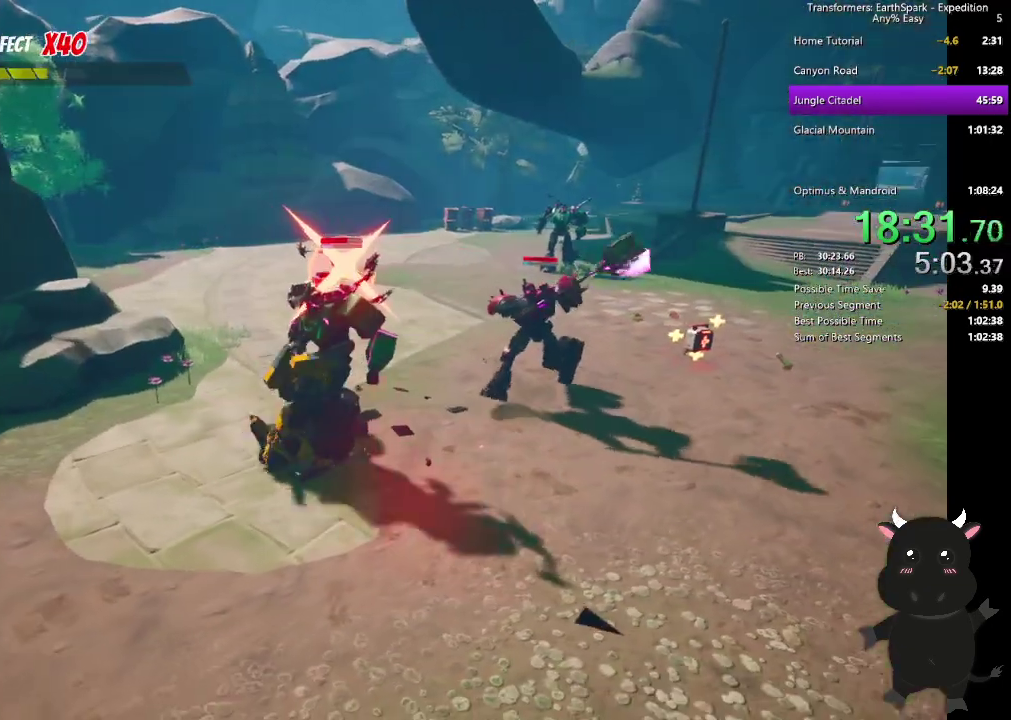
{"buttons": ["SQUARE"], "left_stick": "up-right", "right_stick": "center", "events": [[50, "SQUARE", "down"], [133, "left_stick", "up-right"], [167, "SQUARE", "up"], [183, "left_stick", "down-left"], [233, "SQUARE", "down"], [233, "left_stick", "up-right"], [367, "SQUARE", "up"], [450, "SQUARE", "down"]]}
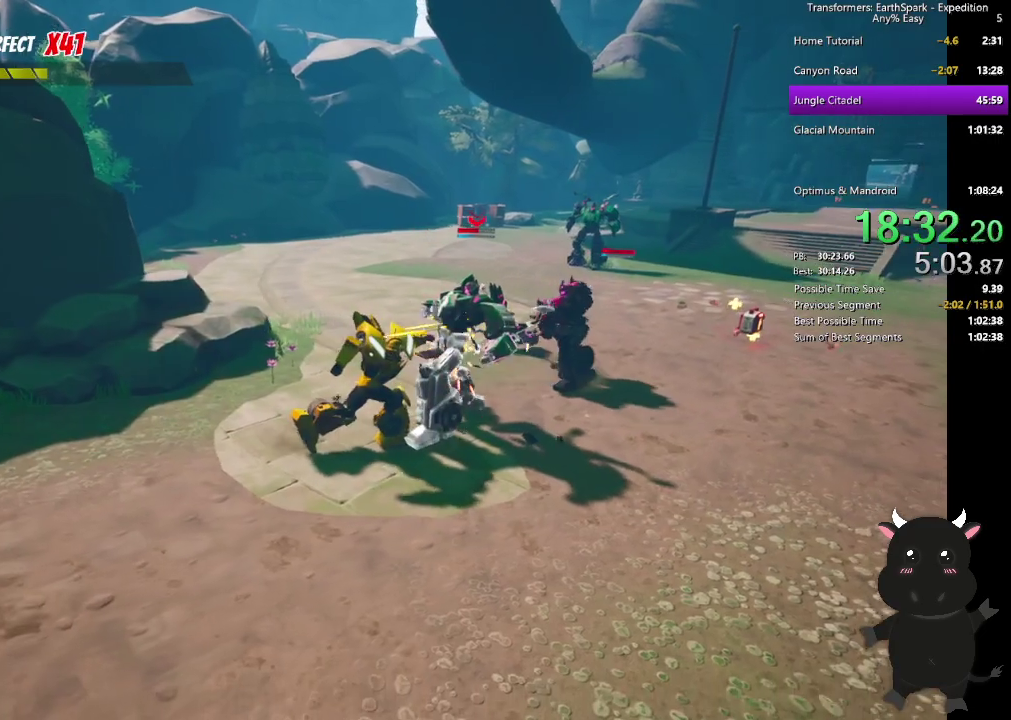
{"buttons": [], "left_stick": "up-right", "right_stick": "center", "events": [[83, "SQUARE", "up"], [167, "SQUARE", "down"], [300, "SQUARE", "up"], [367, "SQUARE", "down"], [483, "SQUARE", "up"]]}
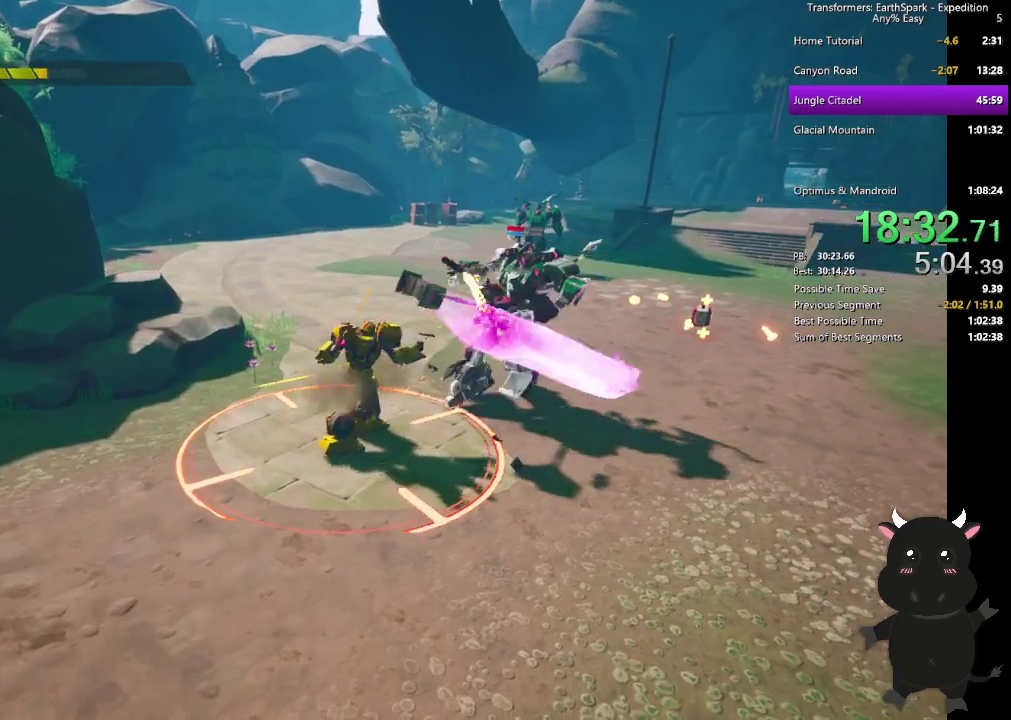
{"buttons": [], "left_stick": "up-right", "right_stick": "center", "events": [[350, "CIRCLE", "down"], [483, "CIRCLE", "up"]]}
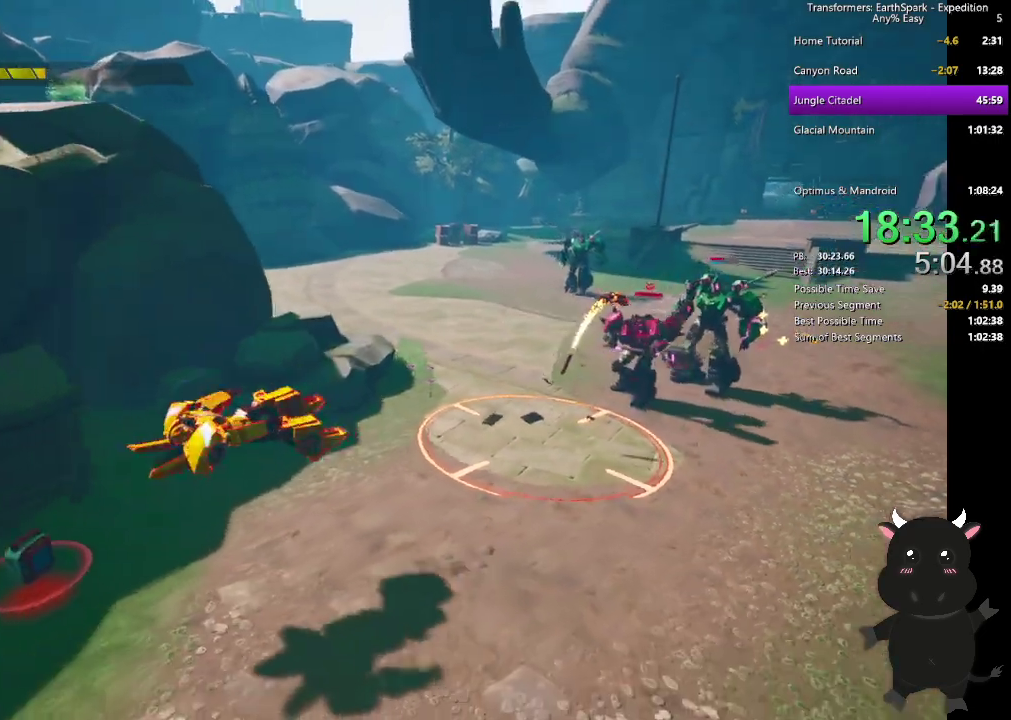
{"buttons": ["CROSS"], "left_stick": "up-right", "right_stick": "center", "events": [[67, "CROSS", "down"], [200, "CROSS", "up"], [250, "CROSS", "down"], [400, "CROSS", "up"], [450, "CROSS", "down"]]}
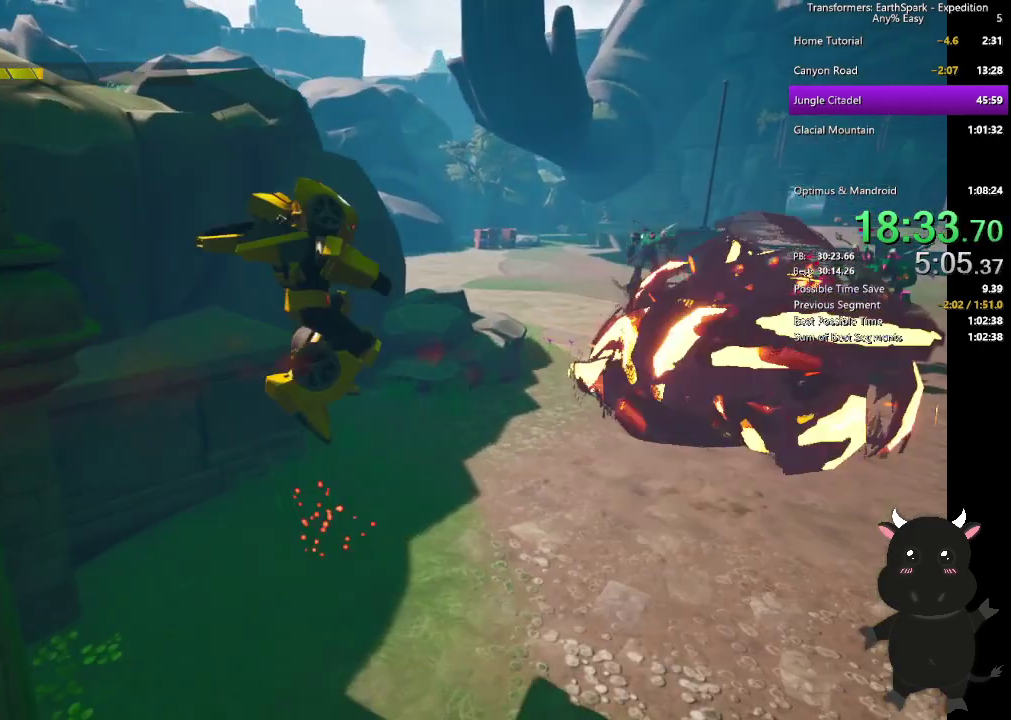
{"buttons": [], "left_stick": "up-right", "right_stick": "center", "events": [[117, "CROSS", "up"]]}
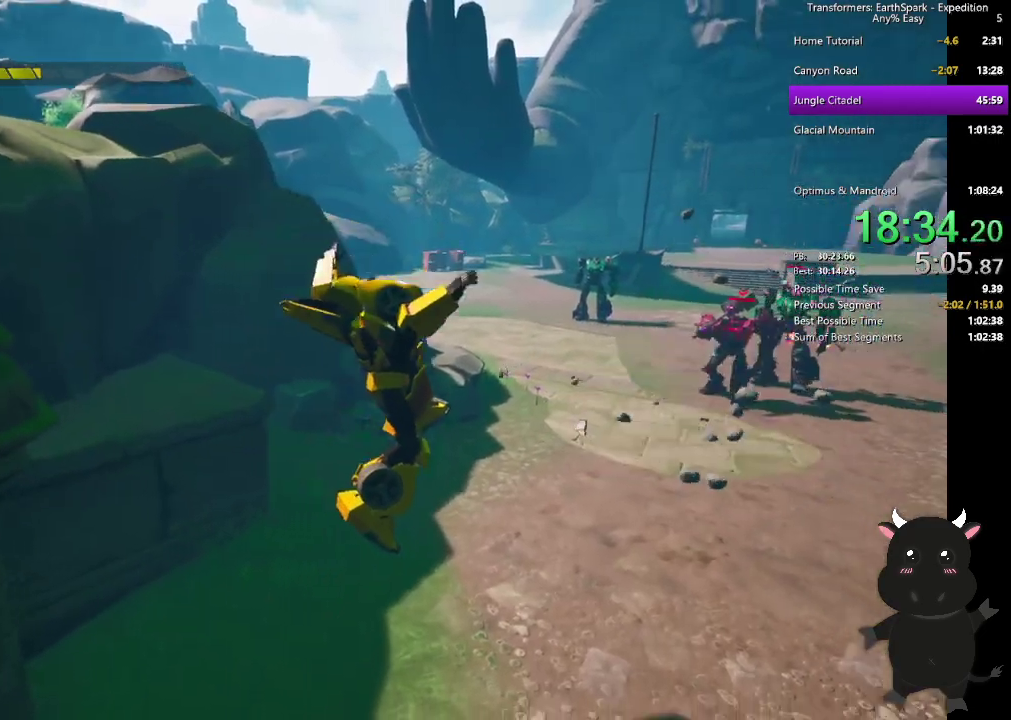
{"buttons": ["SQUARE"], "left_stick": "up-right", "right_stick": "center", "events": [[500, "SQUARE", "down"]]}
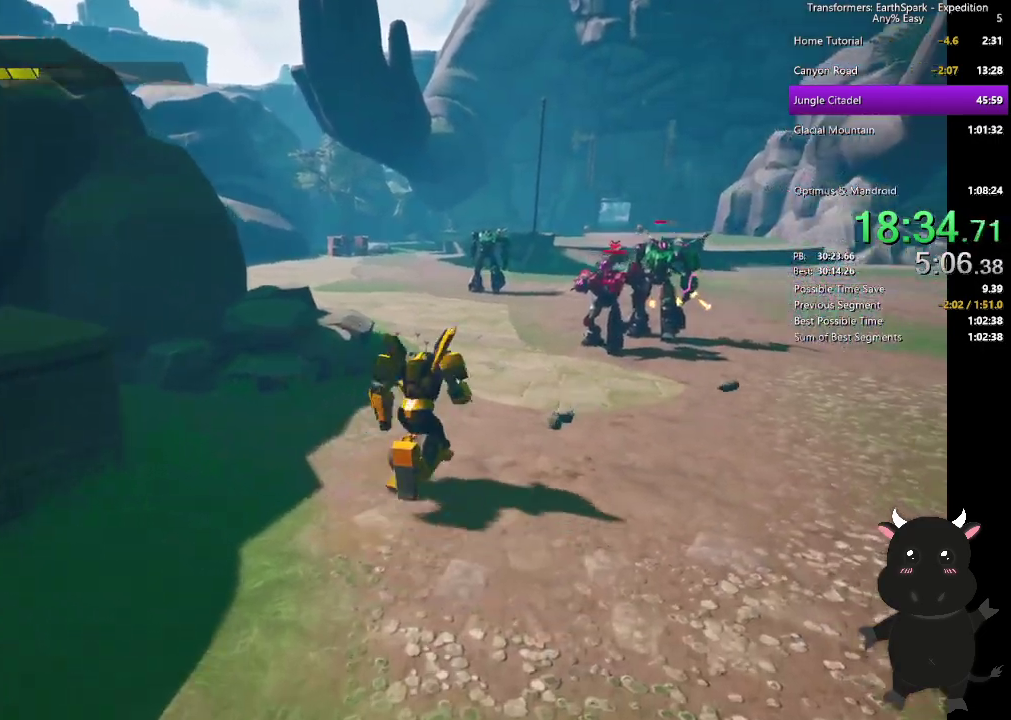
{"buttons": [], "left_stick": "up-right", "right_stick": "center", "events": [[150, "SQUARE", "up"], [250, "SQUARE", "down"], [383, "SQUARE", "up"]]}
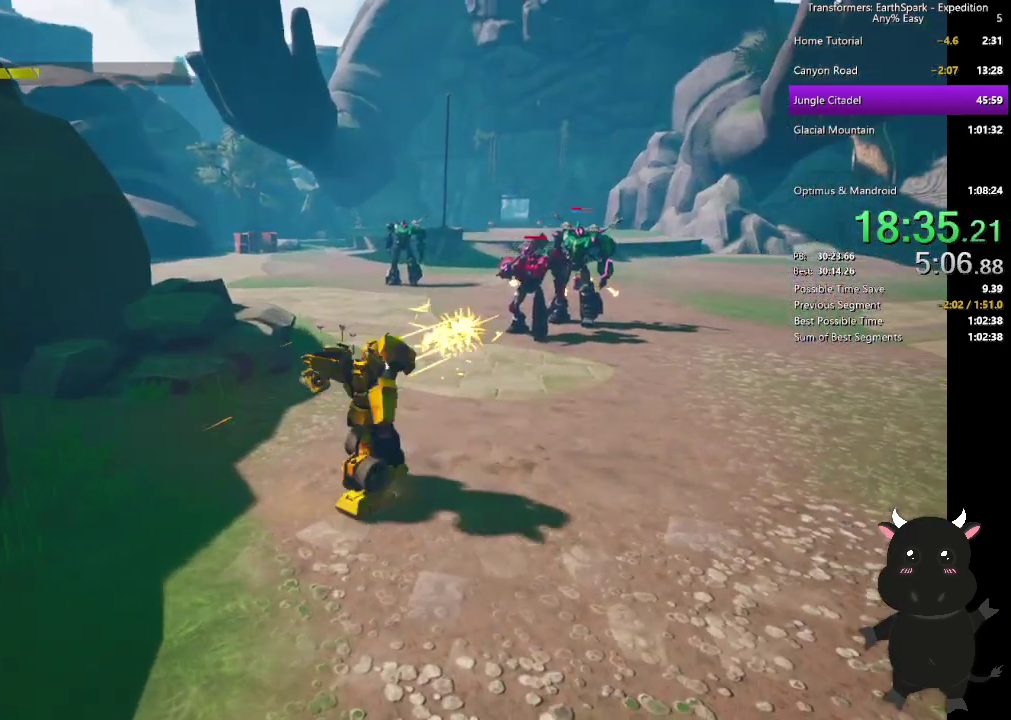
{"buttons": [], "left_stick": "up", "right_stick": "center", "events": [[100, "left_stick", "down-left"], [150, "left_stick", "up-right"], [267, "CIRCLE", "down"], [400, "CIRCLE", "up"], [467, "left_stick", "up"]]}
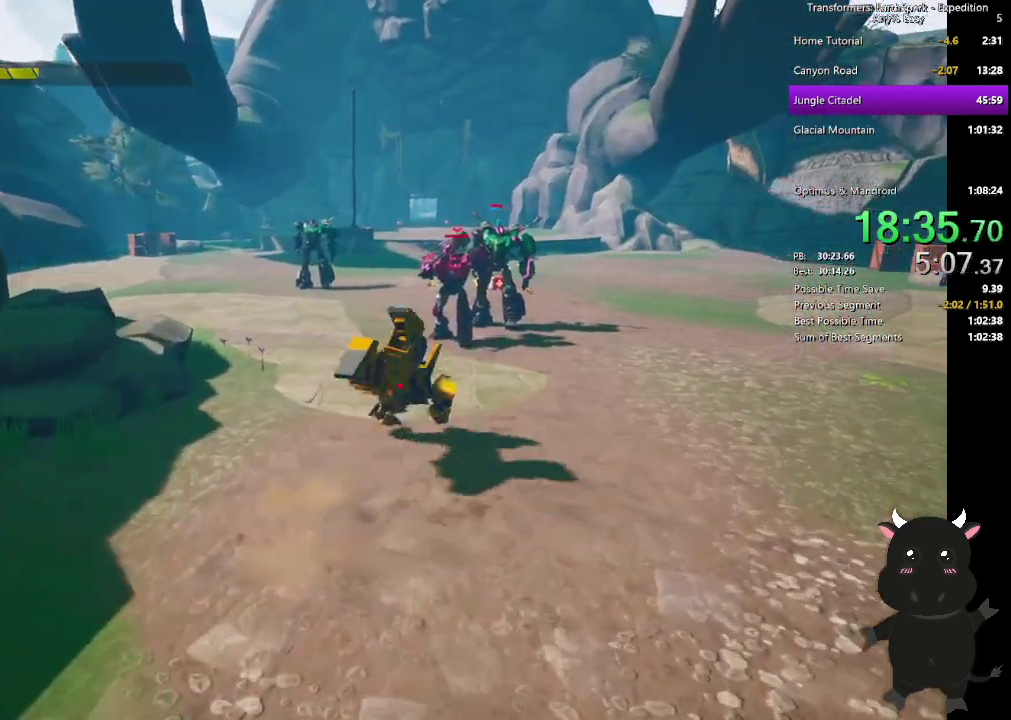
{"buttons": ["SQUARE"], "left_stick": "up", "right_stick": "center", "events": [[17, "SQUARE", "down"], [133, "SQUARE", "up"], [217, "SQUARE", "down"], [350, "SQUARE", "up"], [433, "SQUARE", "down"]]}
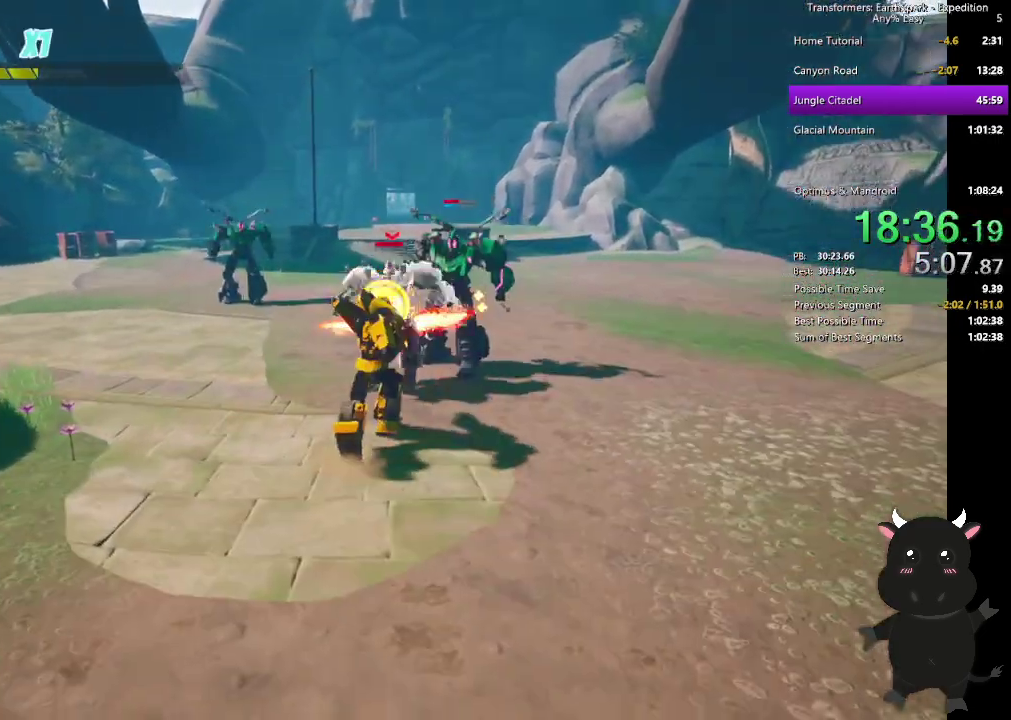
{"buttons": [], "left_stick": "up-right", "right_stick": "center", "events": [[67, "SQUARE", "up"], [150, "SQUARE", "down"], [200, "left_stick", "up-right"], [267, "SQUARE", "up"], [367, "SQUARE", "down"], [483, "SQUARE", "up"]]}
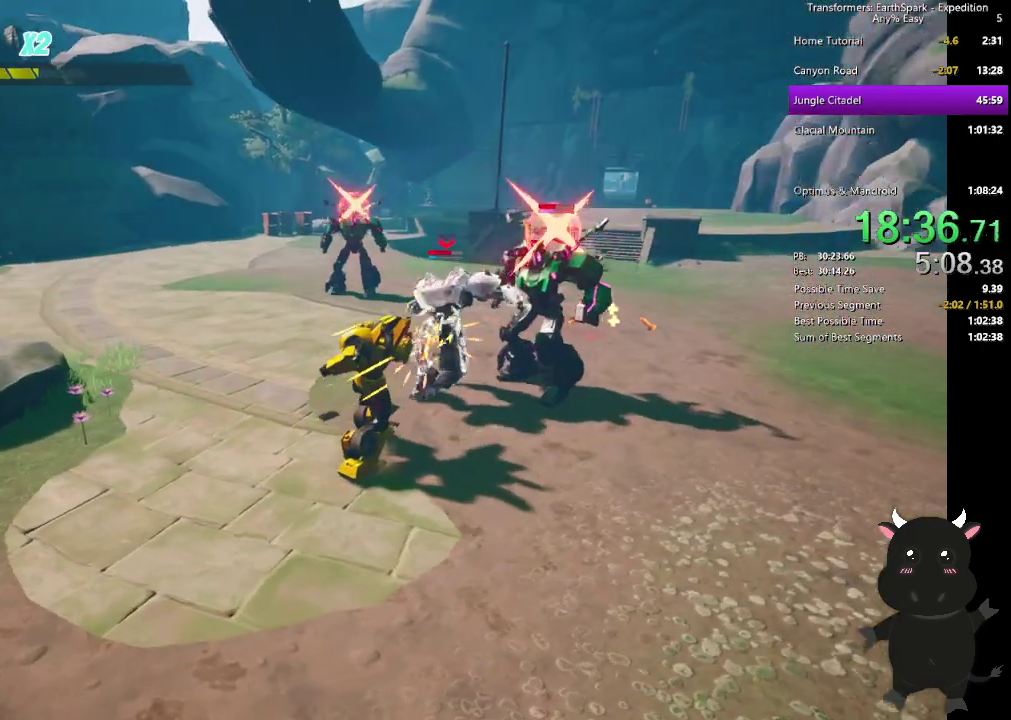
{"buttons": ["SQUARE"], "left_stick": "up-right", "right_stick": "center", "events": [[67, "SQUARE", "down"], [183, "SQUARE", "up"], [267, "SQUARE", "down"], [383, "SQUARE", "up"], [467, "SQUARE", "down"]]}
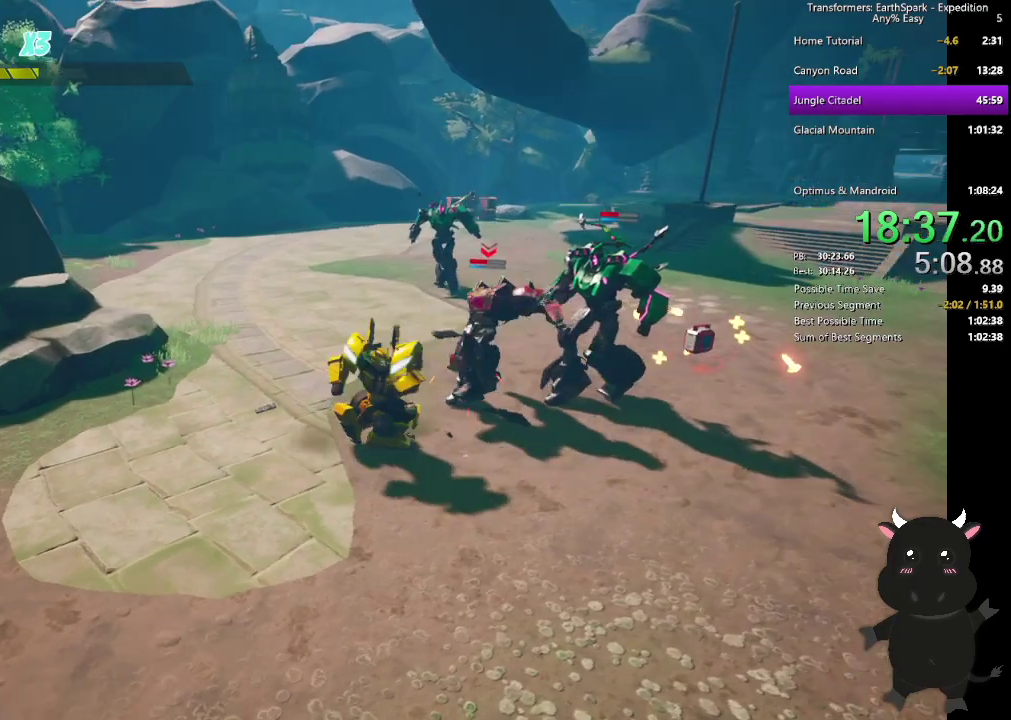
{"buttons": [], "left_stick": "up-right", "right_stick": "center", "events": [[67, "SQUARE", "up"], [167, "SQUARE", "down"], [283, "SQUARE", "up"], [367, "SQUARE", "down"], [483, "SQUARE", "up"]]}
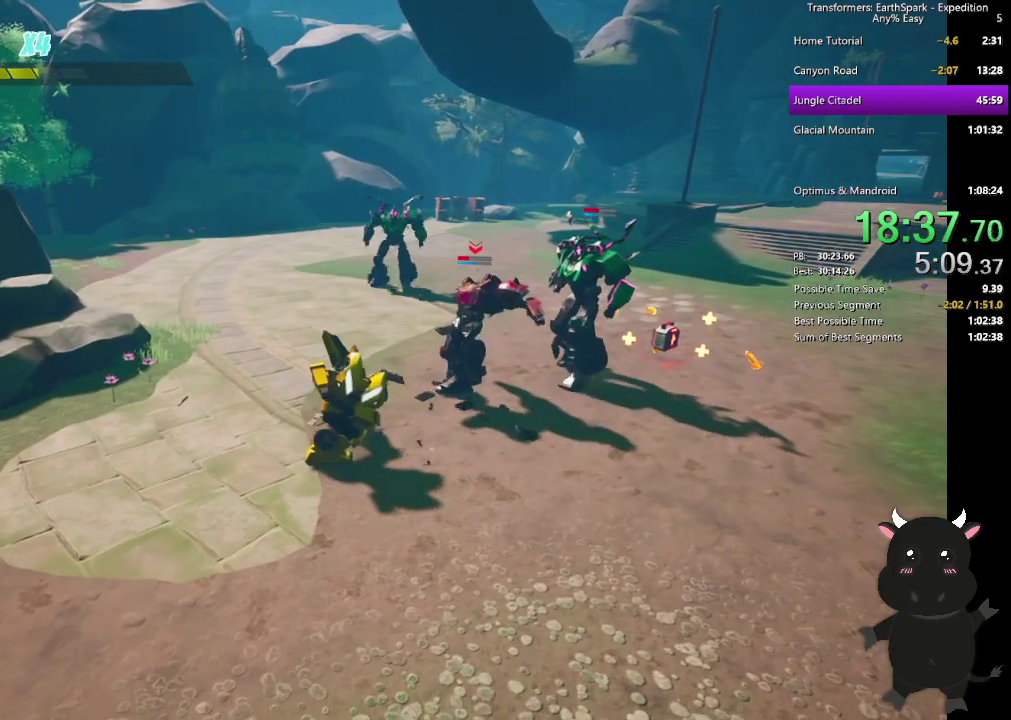
{"buttons": ["CIRCLE"], "left_stick": "up-right", "right_stick": "center", "events": [[67, "SQUARE", "down"], [200, "SQUARE", "up"], [483, "CIRCLE", "down"]]}
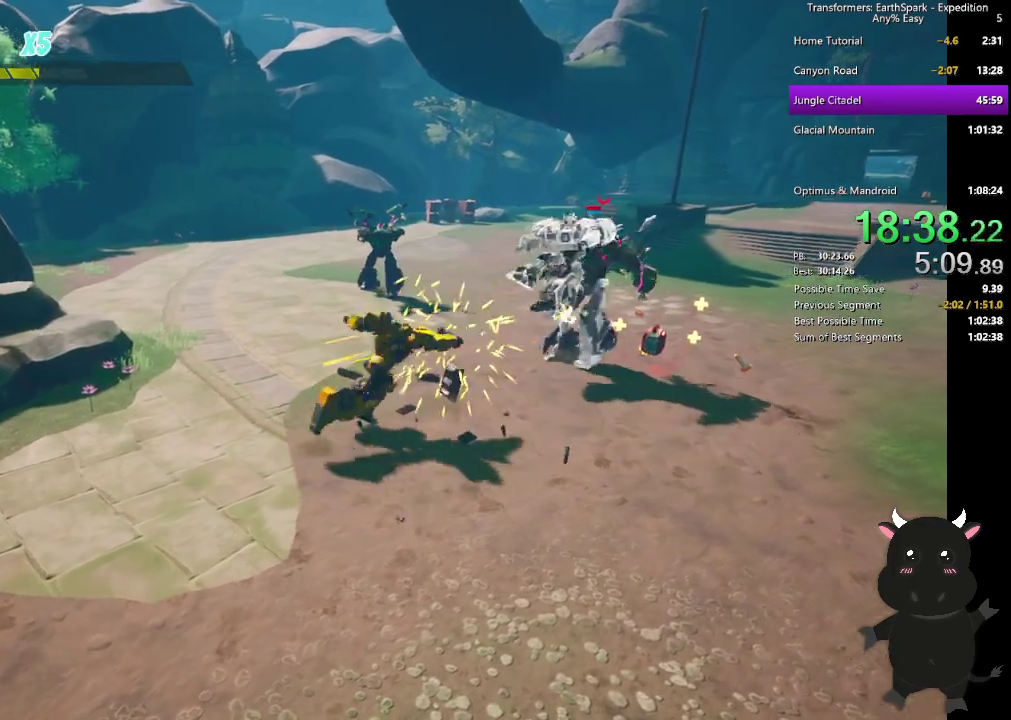
{"buttons": ["SQUARE"], "left_stick": "up-right", "right_stick": "center", "events": [[150, "CIRCLE", "up"], [300, "SQUARE", "down"], [383, "SQUARE", "up"], [483, "SQUARE", "down"]]}
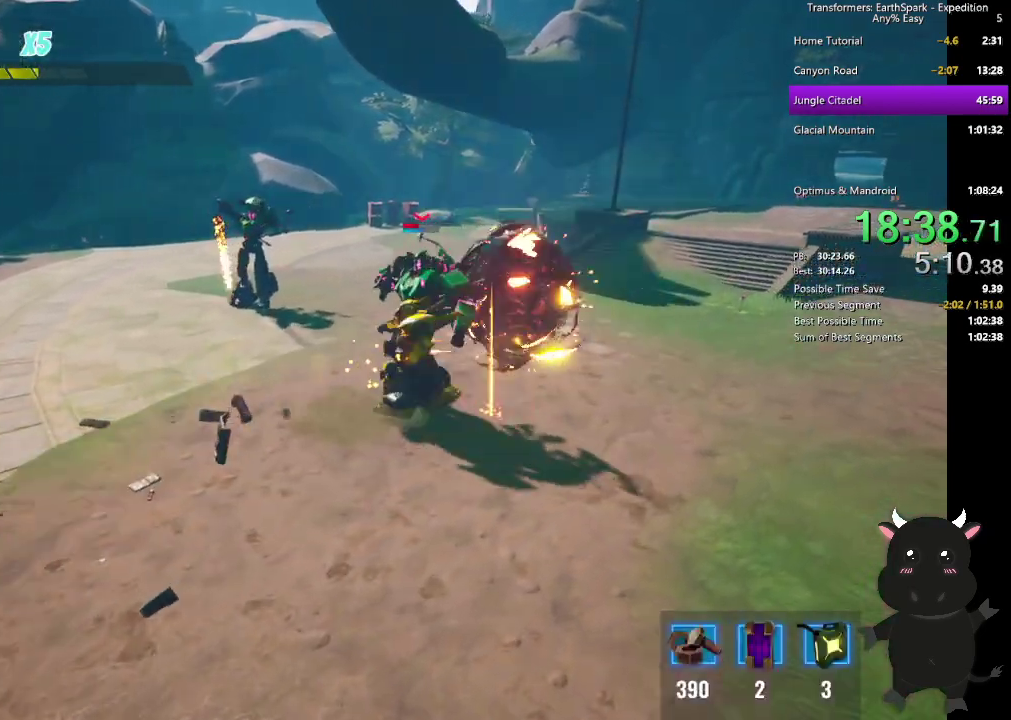
{"buttons": ["SQUARE"], "left_stick": "up", "right_stick": "center", "events": [[100, "SQUARE", "up"], [167, "left_stick", "up"], [183, "SQUARE", "down"], [317, "SQUARE", "up"], [400, "SQUARE", "down"]]}
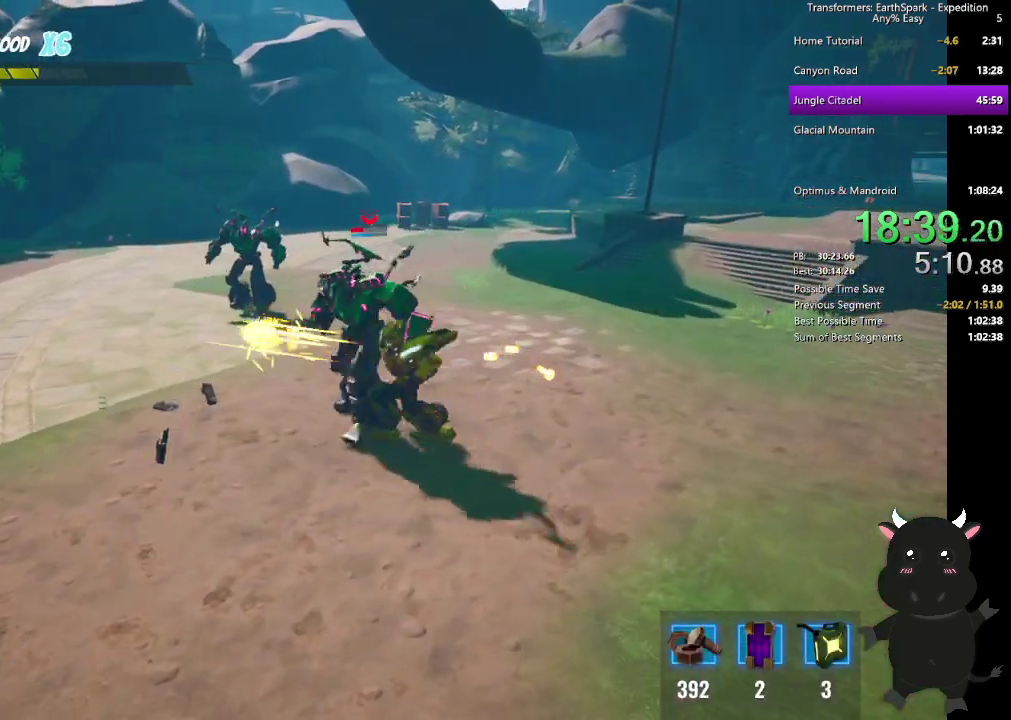
{"buttons": [], "left_stick": "up-left", "right_stick": "center", "events": [[33, "SQUARE", "up"], [117, "SQUARE", "down"], [250, "SQUARE", "up"], [333, "SQUARE", "down"], [333, "left_stick", "up-left"], [467, "SQUARE", "up"]]}
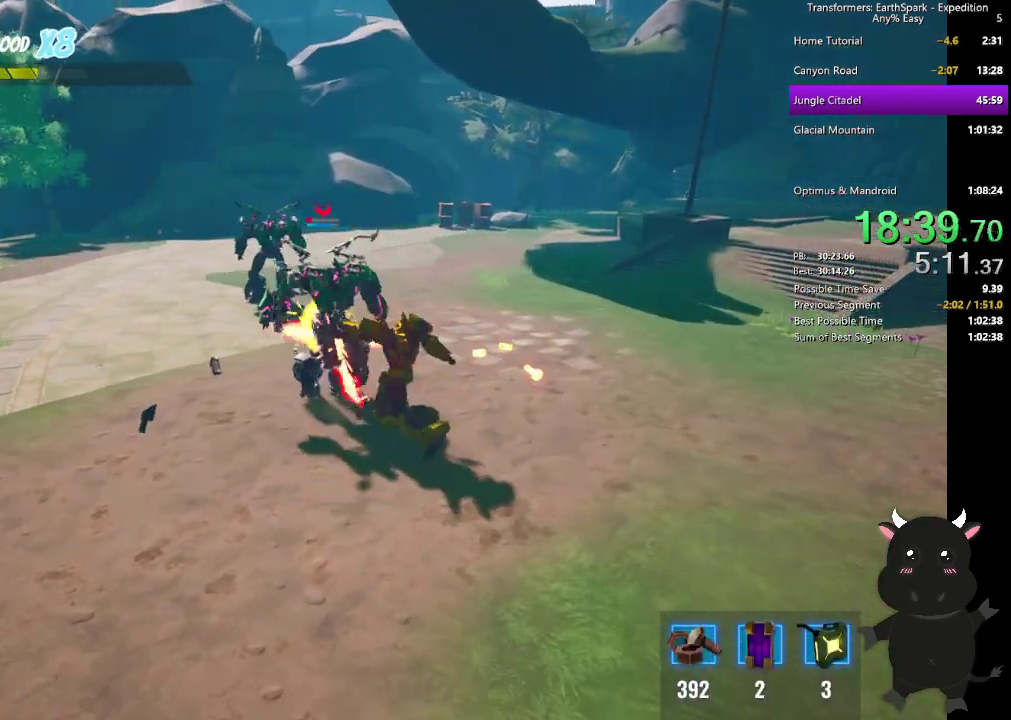
{"buttons": ["SQUARE"], "left_stick": "up-left", "right_stick": "center", "events": [[33, "SQUARE", "down"], [167, "SQUARE", "up"], [250, "SQUARE", "down"], [383, "SQUARE", "up"], [450, "SQUARE", "down"]]}
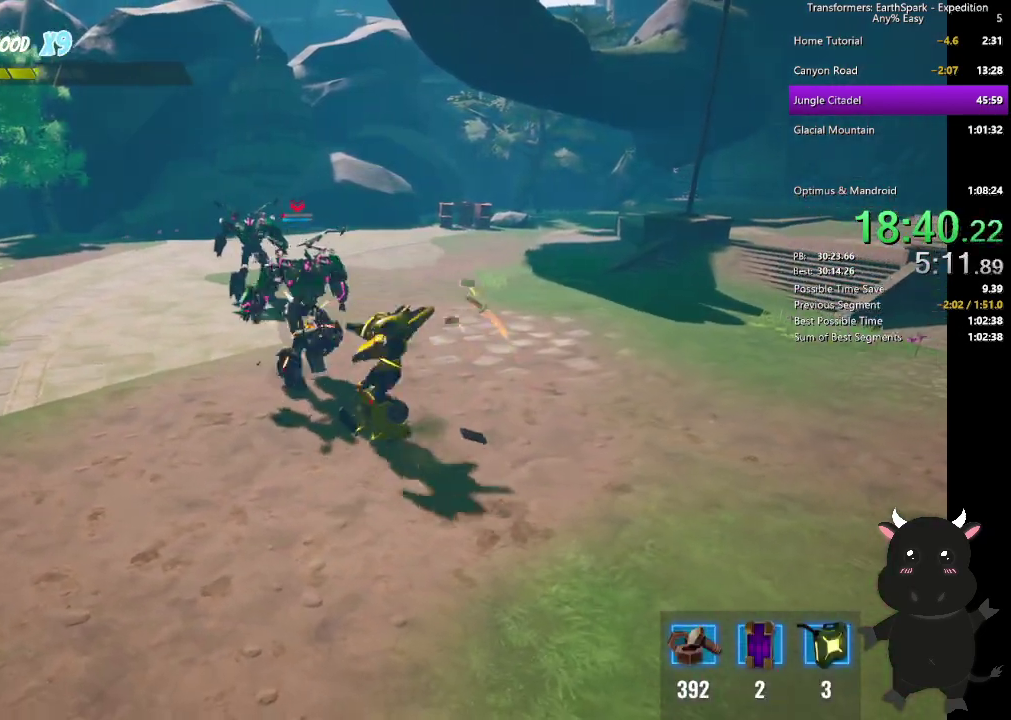
{"buttons": [], "left_stick": "up-left", "right_stick": "center", "events": [[67, "SQUARE", "up"], [150, "SQUARE", "down"], [283, "SQUARE", "up"]]}